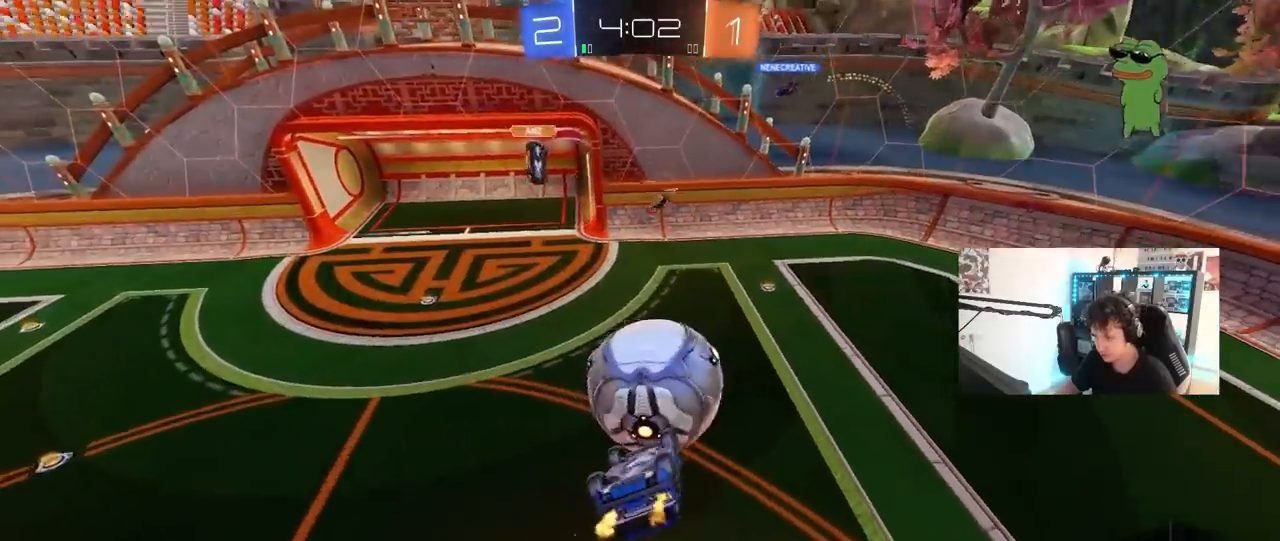
Gameplay with keyboard and mouse; each line is a JSON object with the keys and mouse buttons held at the frame after it. "events" lists presses ("down") and releases ("up") of "1", "2", "3", "4", "5", "a", "alt", "c", "caps_lock", "ctrl", "d", "e", "f", "g", "q", "r", "s", "shift", "space", "t", "tab", "v", "w", "x", "z", "mouse_left", "mouse_wheel" and "mouse_right" between this image and that frame as [ms after this image, input, new state], when the widget could be followed in between. "mouse_left", "mouse_wheel", "mouse_right" = the "left", "wheel", "right" buttons of the "mouse" list. No other keys are recorded. "wheel" means that the mouse wheel is clicked or scrolled. "mouse_move" is the direction in which the mouse moves at that frame (one of eight, or "still"), when it could be read.
{"keys": ["d", "w"], "mouse": ["left"], "mouse_move": "still", "events": [[17, "shift", "down"], [167, "a", "up"], [167, "d", "down"], [217, "shift", "up"], [350, "w", "down"]]}
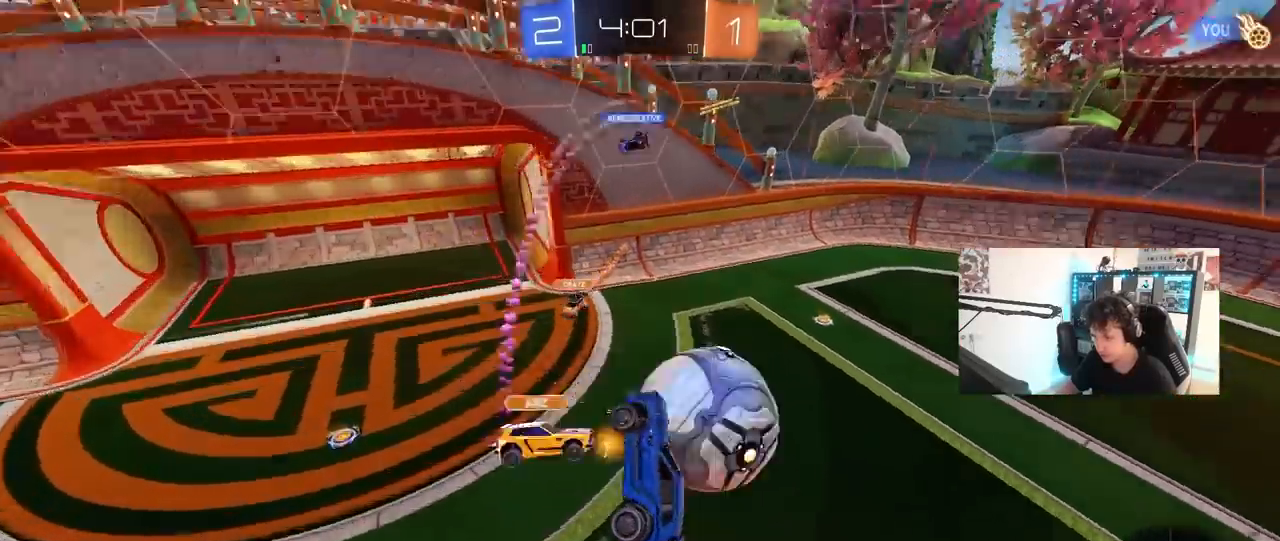
{"keys": ["d", "s"], "mouse": [], "mouse_move": "still", "events": [[17, "mouse_left", "up"], [83, "w", "up"], [133, "d", "up"], [183, "a", "down"], [183, "shift", "down"], [317, "shift", "up"], [417, "s", "down"], [467, "a", "up"], [500, "d", "down"]]}
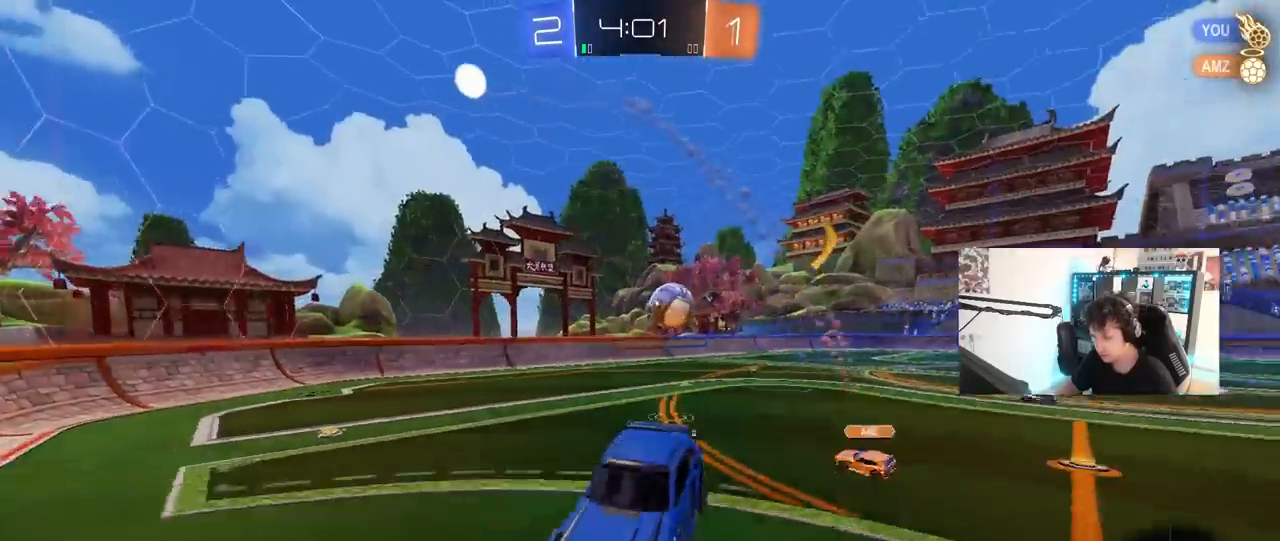
{"keys": ["w"], "mouse": ["left"], "mouse_move": "still", "events": [[150, "s", "up"], [200, "mouse_left", "down"], [283, "w", "down"], [383, "d", "up"]]}
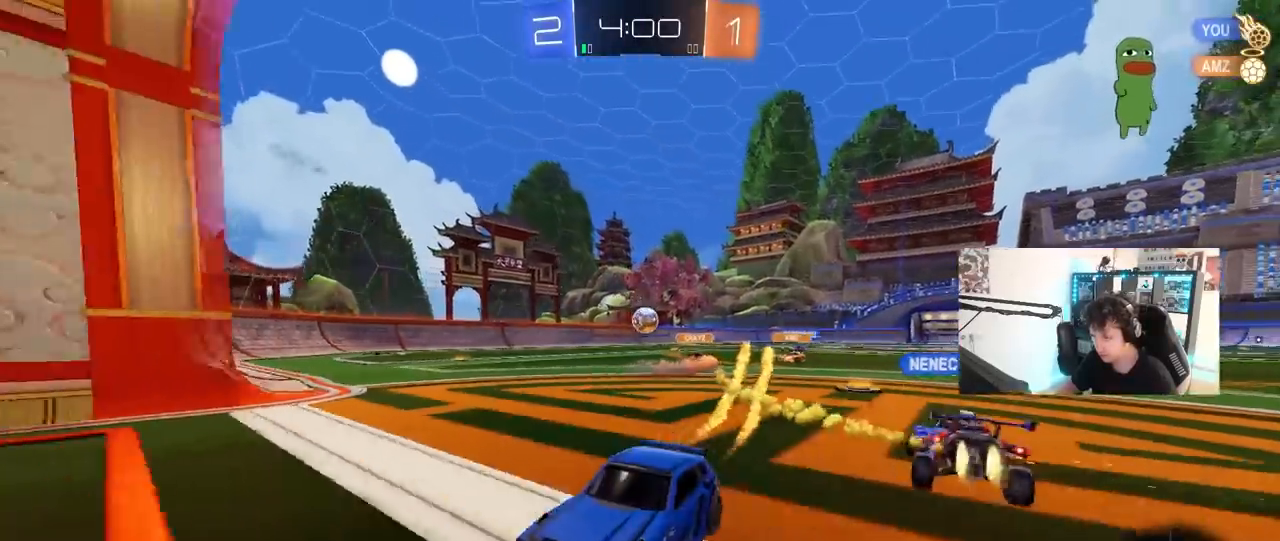
{"keys": ["w"], "mouse": [], "mouse_move": "still", "events": [[17, "d", "down"], [167, "mouse_left", "up"], [217, "d", "up"]]}
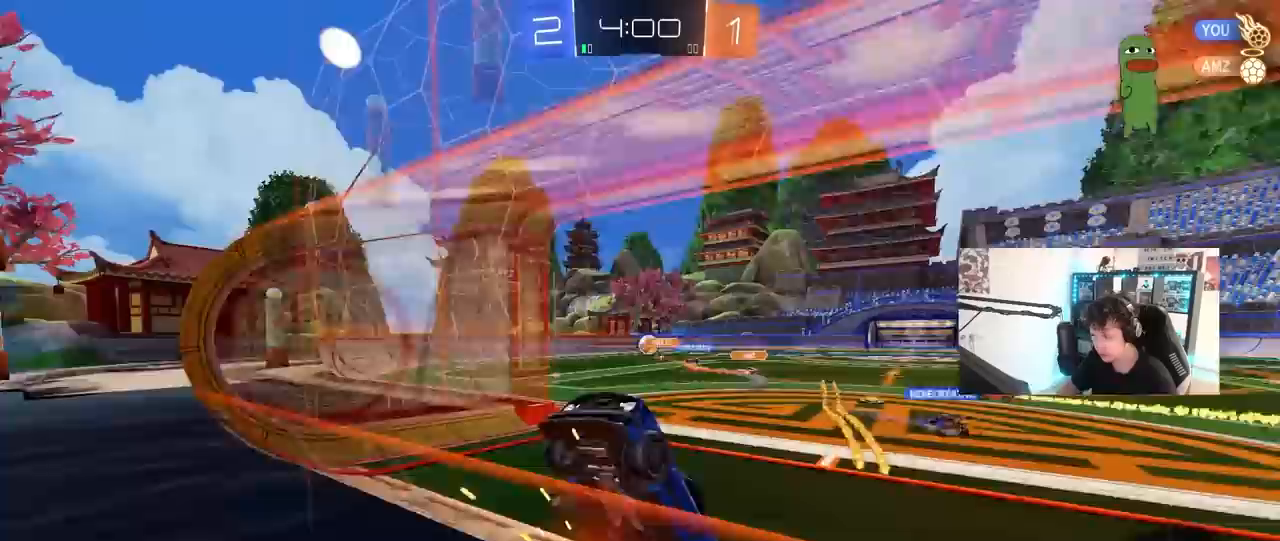
{"keys": ["a", "shift", "space", "w"], "mouse": ["right"], "mouse_move": "still", "events": [[417, "a", "down"], [417, "mouse_right", "down"], [467, "shift", "down"], [500, "space", "down"]]}
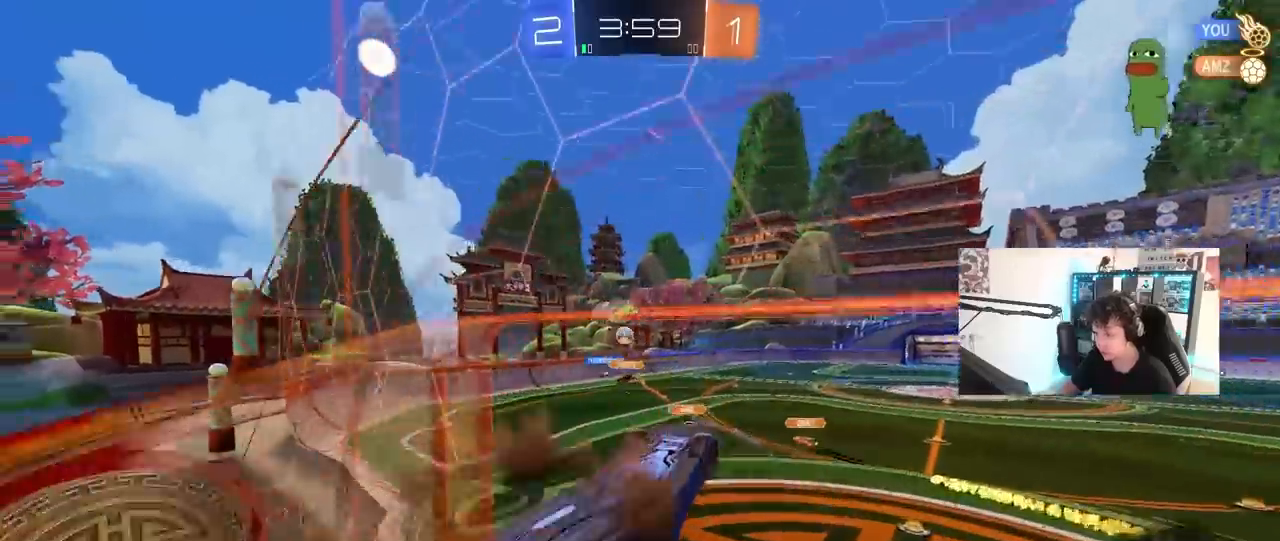
{"keys": [], "mouse": [], "mouse_move": "still", "events": [[150, "s", "down"], [150, "w", "up"], [183, "mouse_right", "up"], [200, "space", "up"], [333, "s", "up"], [483, "a", "up"], [483, "shift", "up"]]}
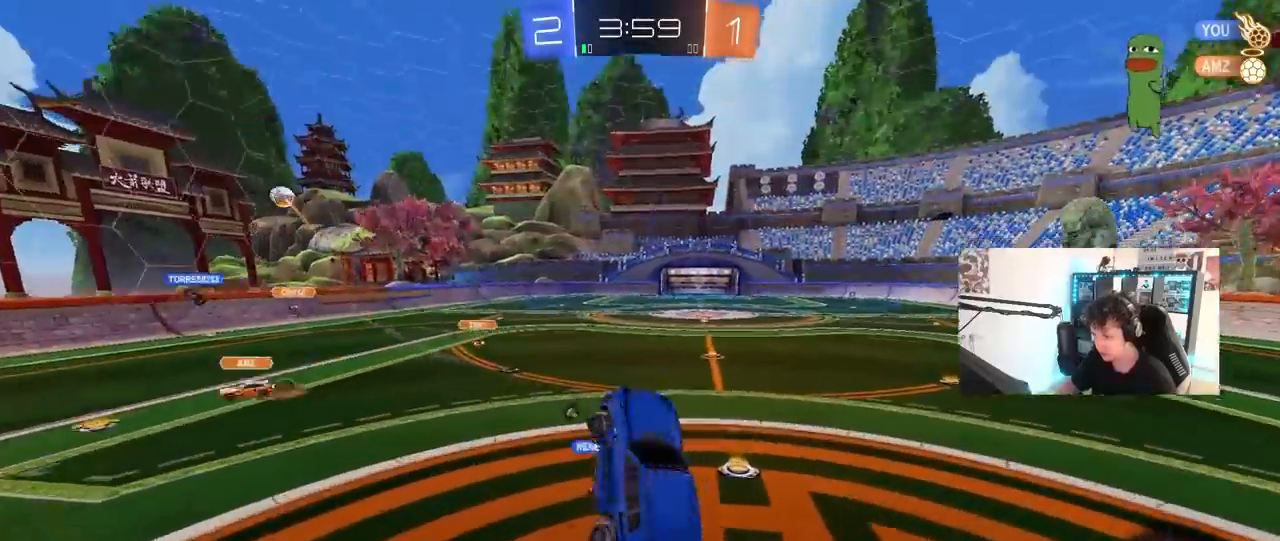
{"keys": ["d", "w"], "mouse": ["left"], "mouse_move": "still", "events": [[167, "w", "down"], [217, "mouse_left", "down"], [217, "space", "down"], [267, "mouse_right", "down"], [350, "d", "down"], [350, "space", "up"], [450, "mouse_right", "up"]]}
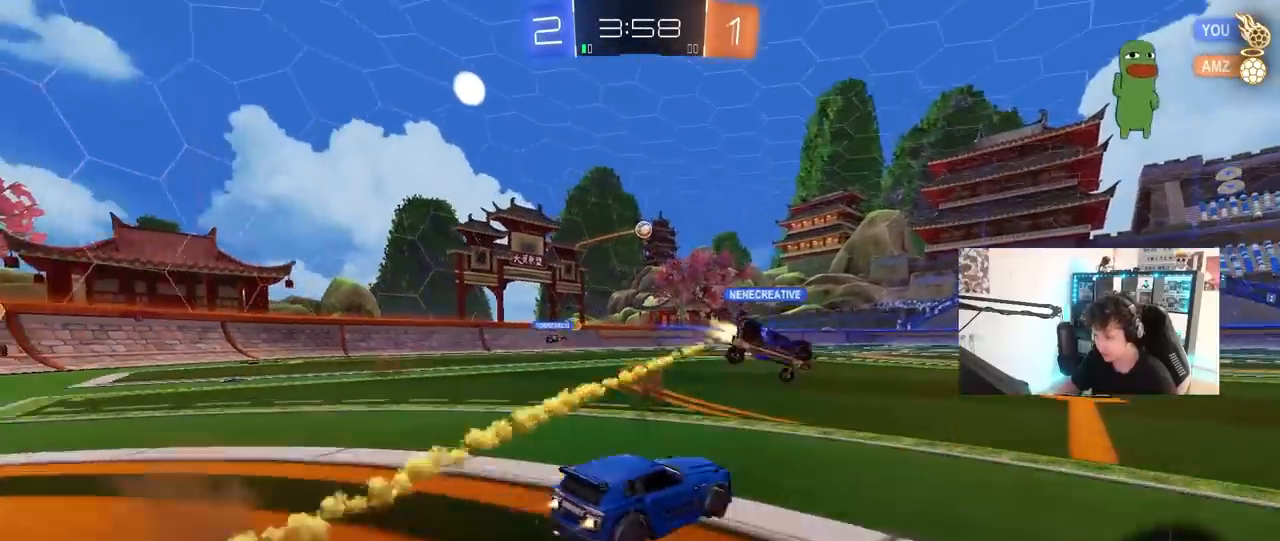
{"keys": ["space", "w"], "mouse": [], "mouse_move": "still", "events": [[33, "d", "up"], [367, "a", "down"], [367, "space", "down"], [467, "a", "up"], [500, "mouse_left", "up"]]}
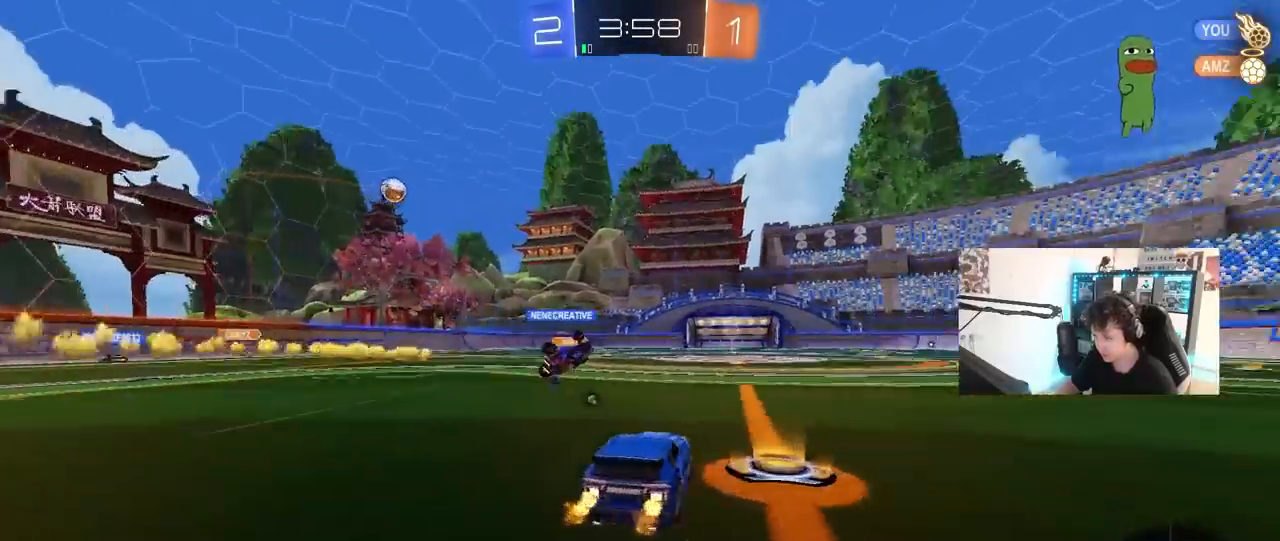
{"keys": ["w"], "mouse": [], "mouse_move": "still", "events": [[50, "space", "up"], [200, "space", "down"], [283, "d", "down"], [333, "space", "up"], [383, "d", "up"]]}
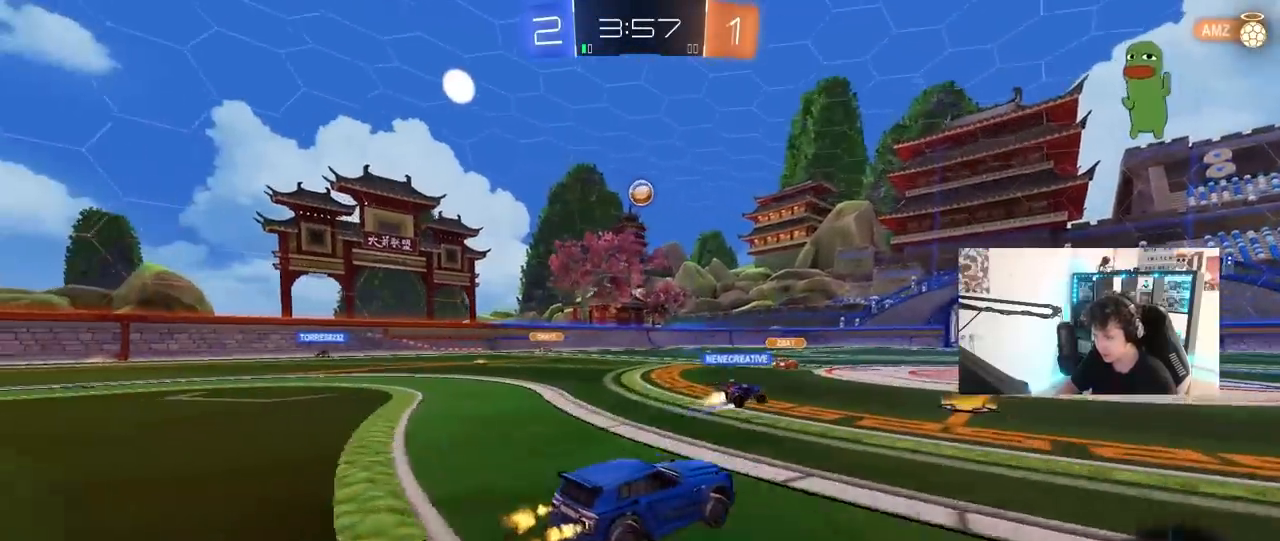
{"keys": ["w"], "mouse": [], "mouse_move": "still", "events": [[250, "mouse_left", "down"], [350, "a", "down"], [450, "a", "up"], [450, "mouse_left", "up"]]}
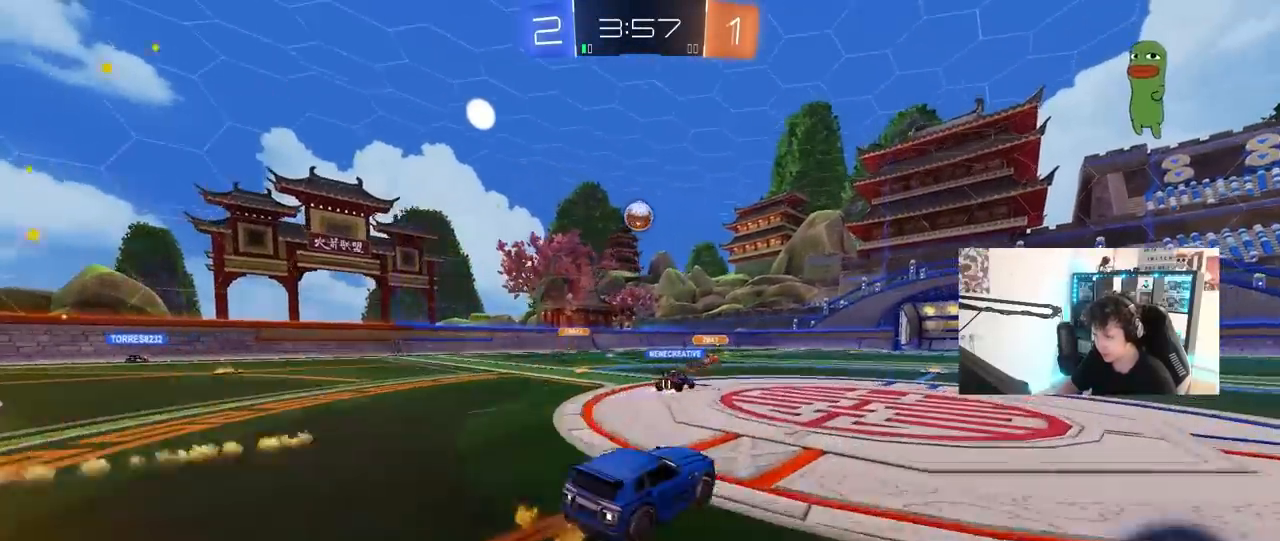
{"keys": ["w"], "mouse": [], "mouse_move": "still", "events": []}
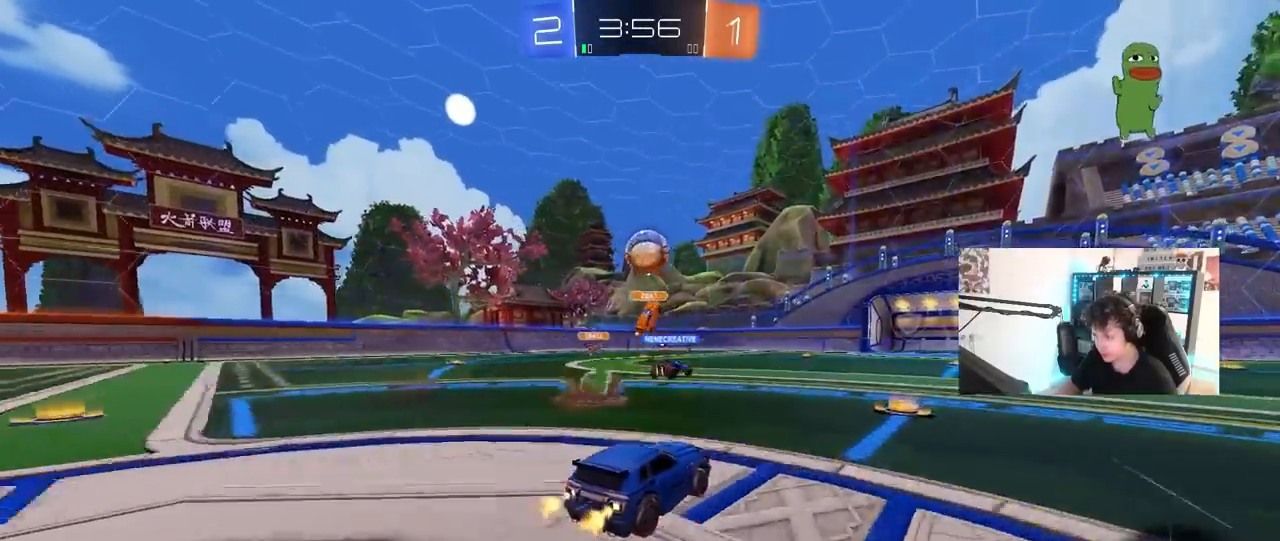
{"keys": ["d", "w"], "mouse": [], "mouse_move": "still", "events": [[433, "d", "down"]]}
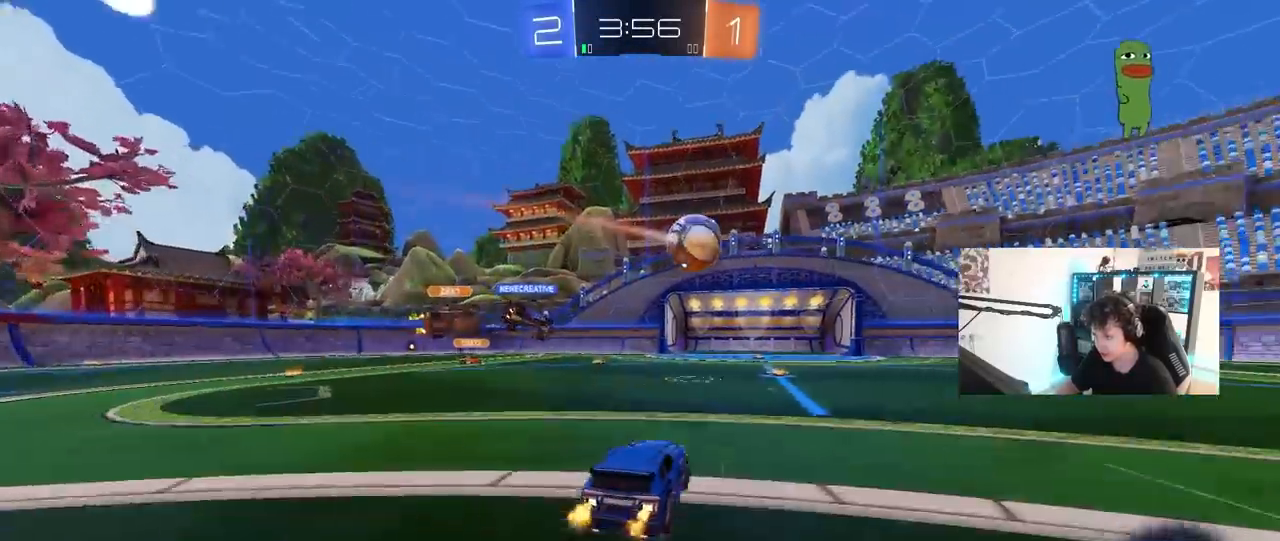
{"keys": ["w"], "mouse": [], "mouse_move": "still", "events": [[67, "d", "up"]]}
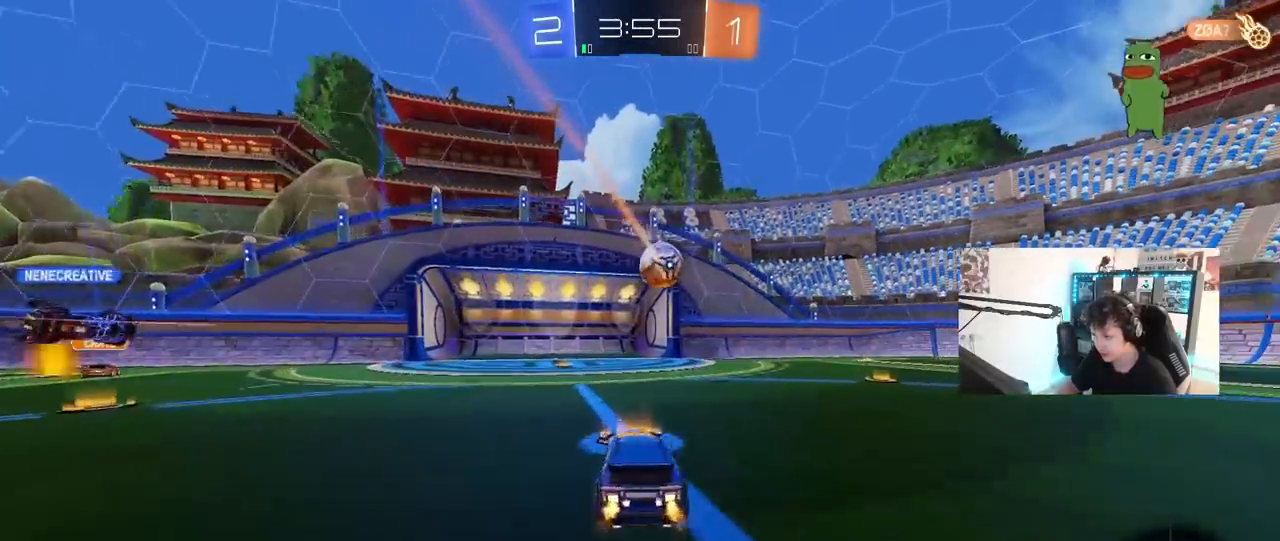
{"keys": ["w"], "mouse": [], "mouse_move": "still", "events": [[133, "d", "down"], [183, "d", "up"], [267, "d", "down"], [267, "shift", "down"], [367, "shift", "up"], [500, "d", "up"]]}
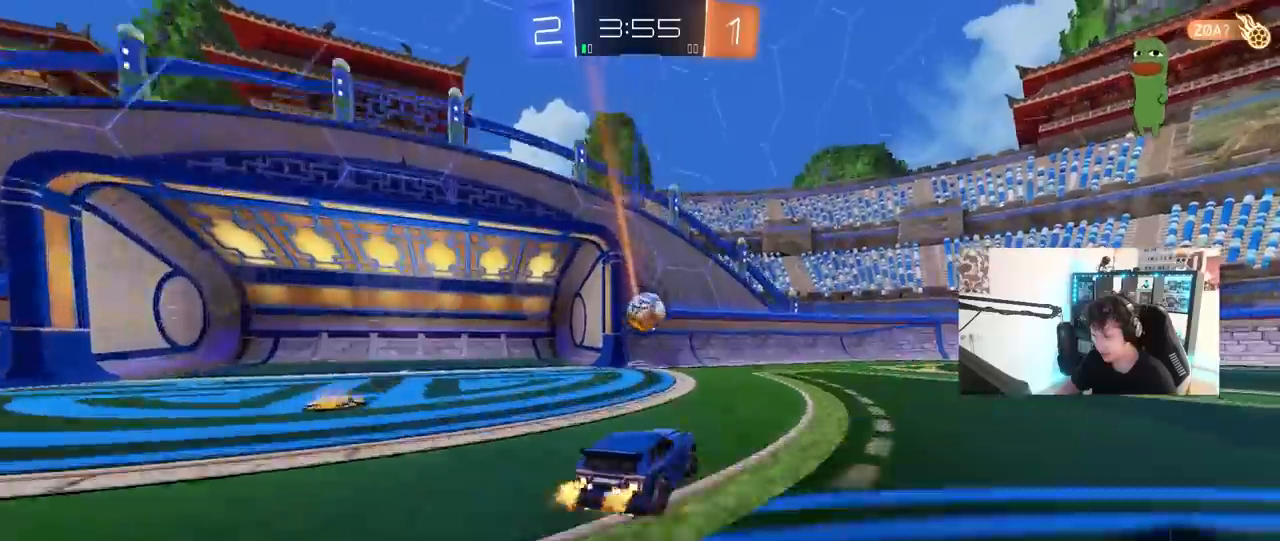
{"keys": [], "mouse": [], "mouse_move": "still", "events": [[50, "d", "down"], [50, "mouse_left", "down"], [233, "d", "up"], [233, "mouse_left", "up"], [283, "a", "down"], [283, "w", "up"], [333, "a", "up"], [333, "d", "down"], [433, "mouse_right", "down"], [433, "s", "down"], [483, "d", "up"], [483, "mouse_right", "up"], [483, "s", "up"]]}
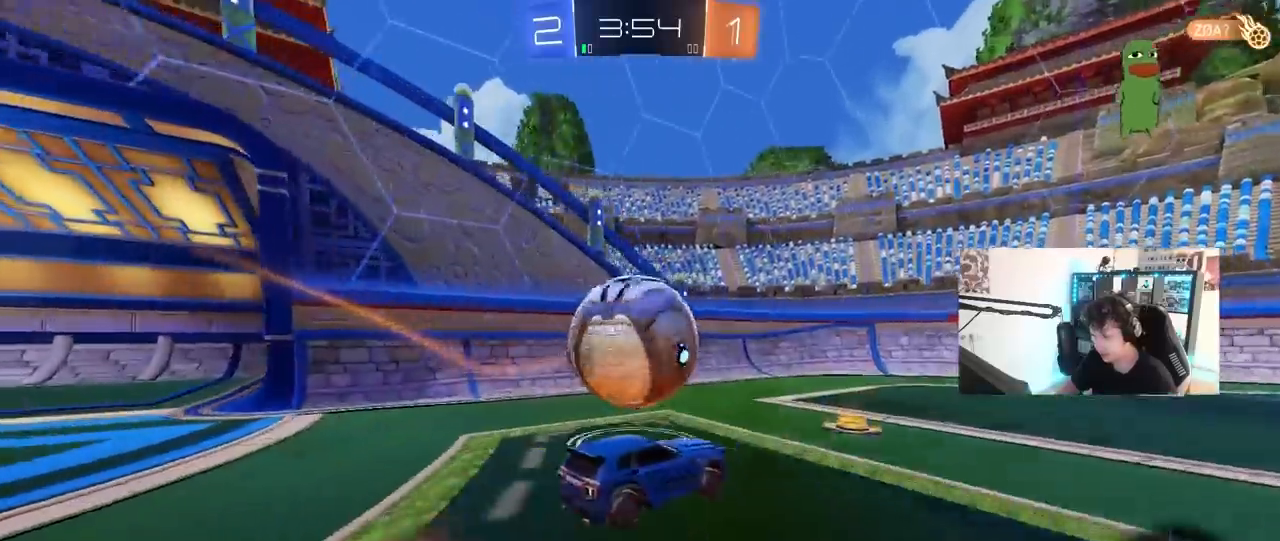
{"keys": ["a", "s"], "mouse": ["left"], "mouse_move": "still", "events": [[17, "d", "down"], [117, "a", "down"], [117, "w", "down"], [167, "a", "up"], [167, "mouse_left", "down"], [217, "d", "up"], [217, "w", "up"], [300, "a", "down"], [300, "space", "down"], [350, "s", "down"], [450, "space", "up"]]}
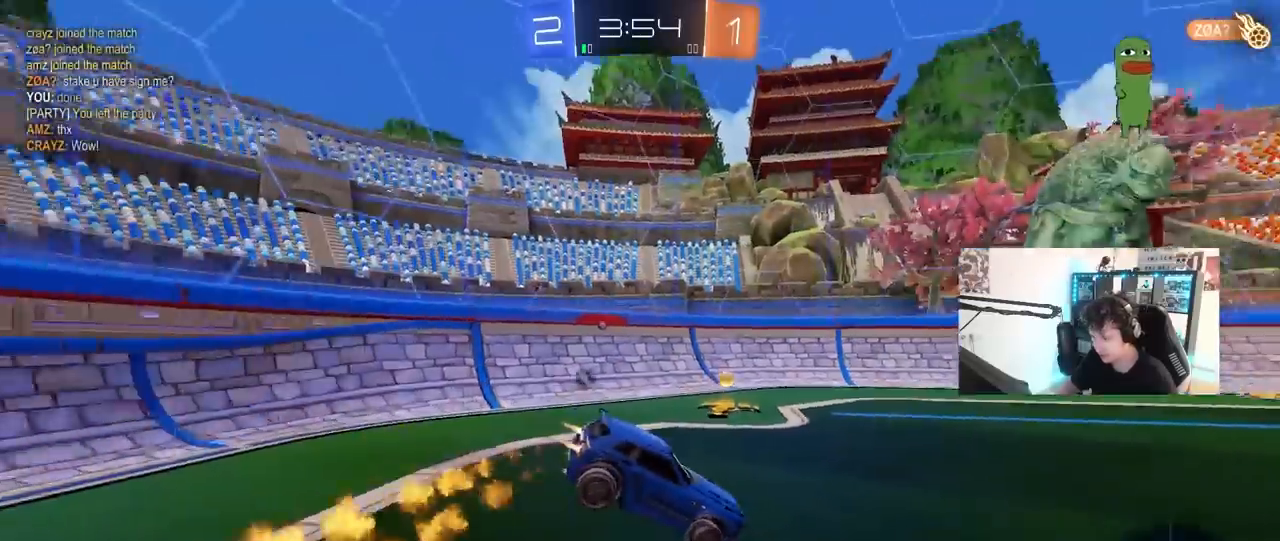
{"keys": ["s"], "mouse": [], "mouse_move": "still", "events": [[133, "s", "up"], [217, "mouse_left", "up"], [417, "s", "down"], [500, "a", "up"]]}
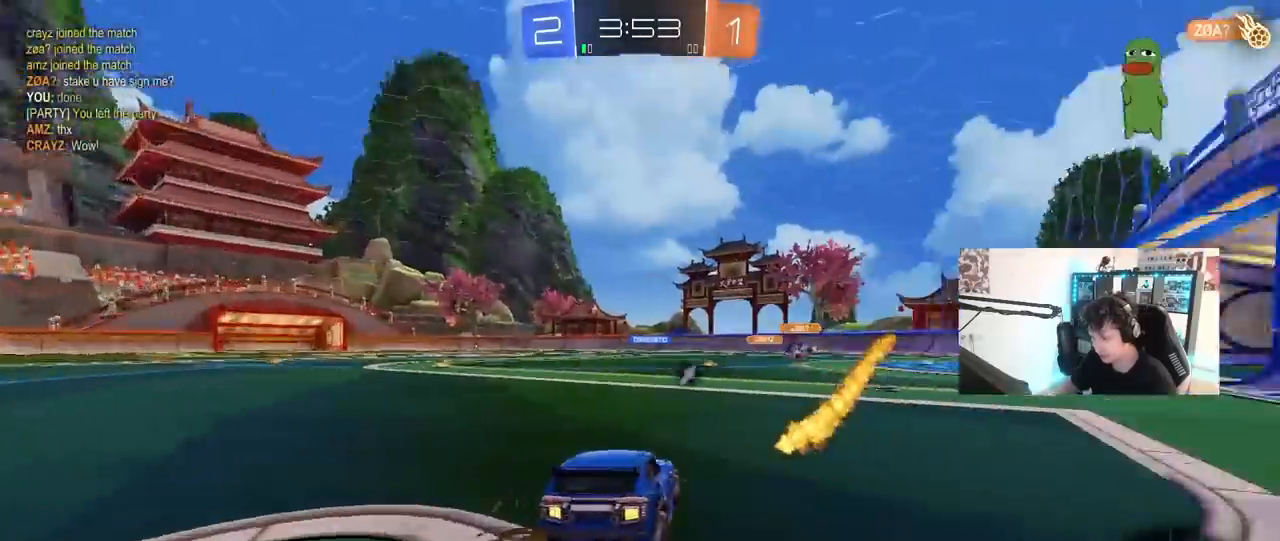
{"keys": ["w"], "mouse": [], "mouse_move": "still", "events": [[100, "space", "down"], [200, "d", "down"], [233, "s", "up"], [233, "space", "up"], [383, "d", "up"], [383, "w", "down"]]}
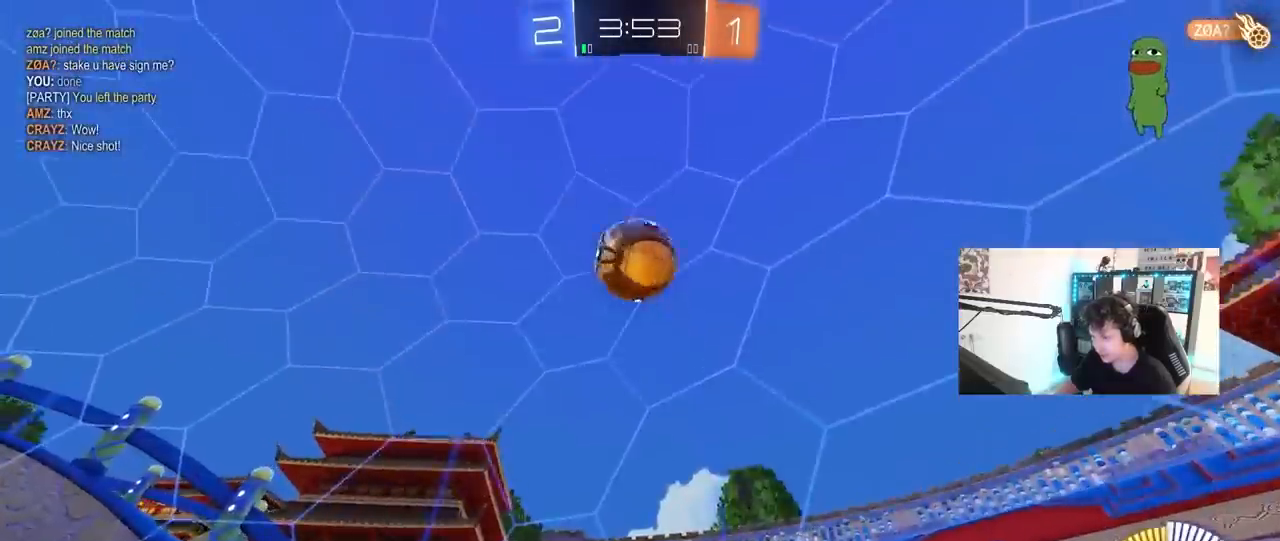
{"keys": ["d", "w"], "mouse": [], "mouse_move": "still", "events": [[167, "d", "down"]]}
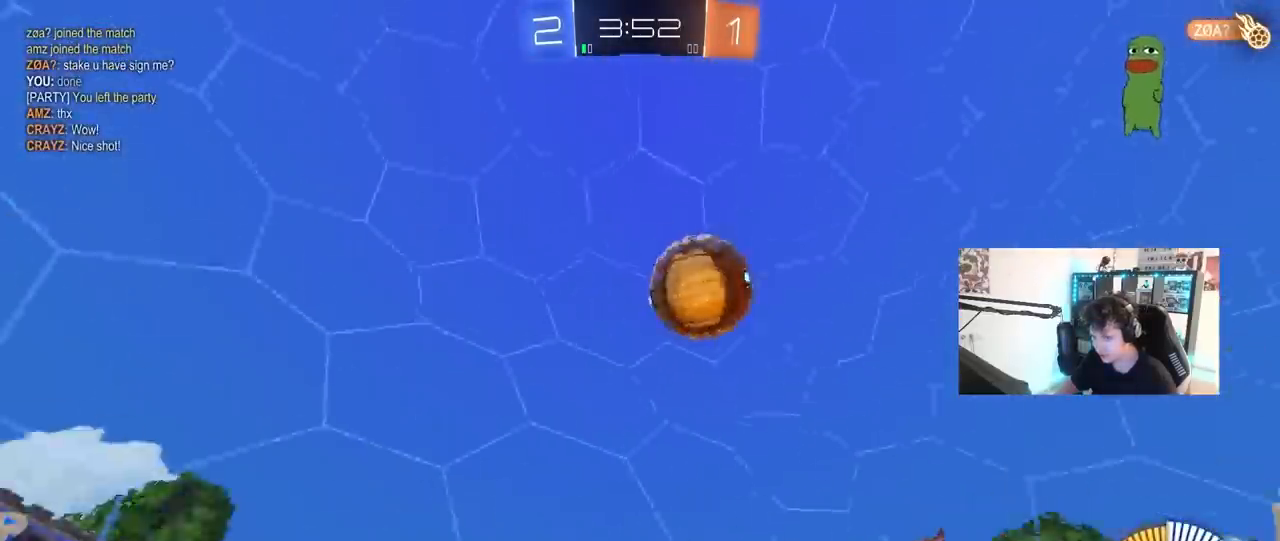
{"keys": ["w"], "mouse": [], "mouse_move": "still", "events": [[83, "shift", "down"], [133, "mouse_left", "down"], [133, "shift", "up"], [267, "mouse_left", "up"], [467, "d", "up"]]}
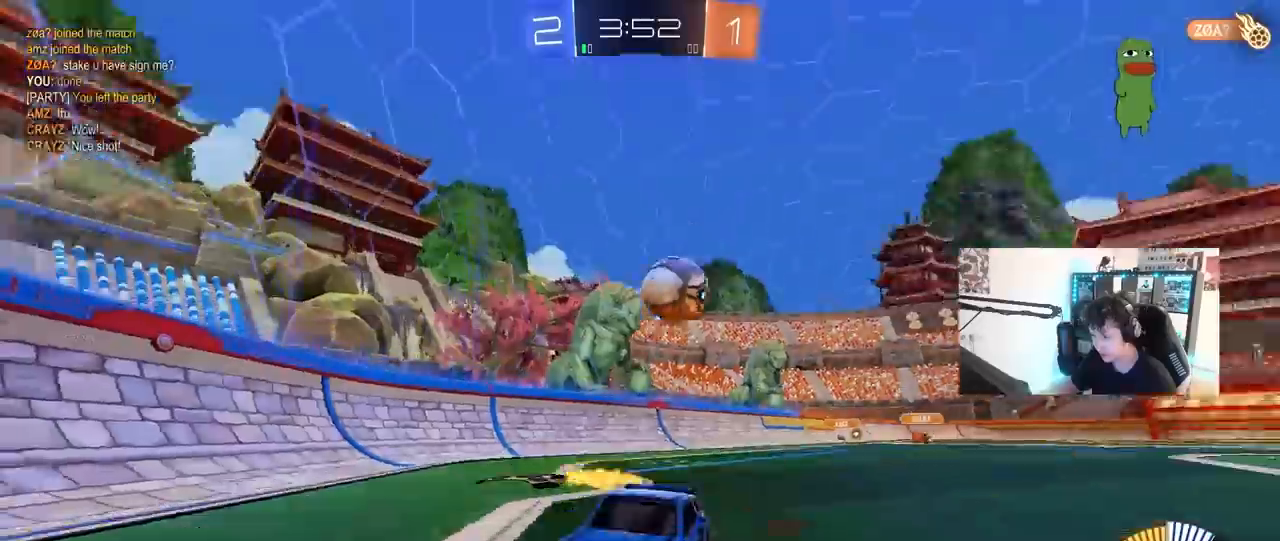
{"keys": ["w"], "mouse": [], "mouse_move": "still", "events": [[50, "d", "down"], [283, "d", "up"]]}
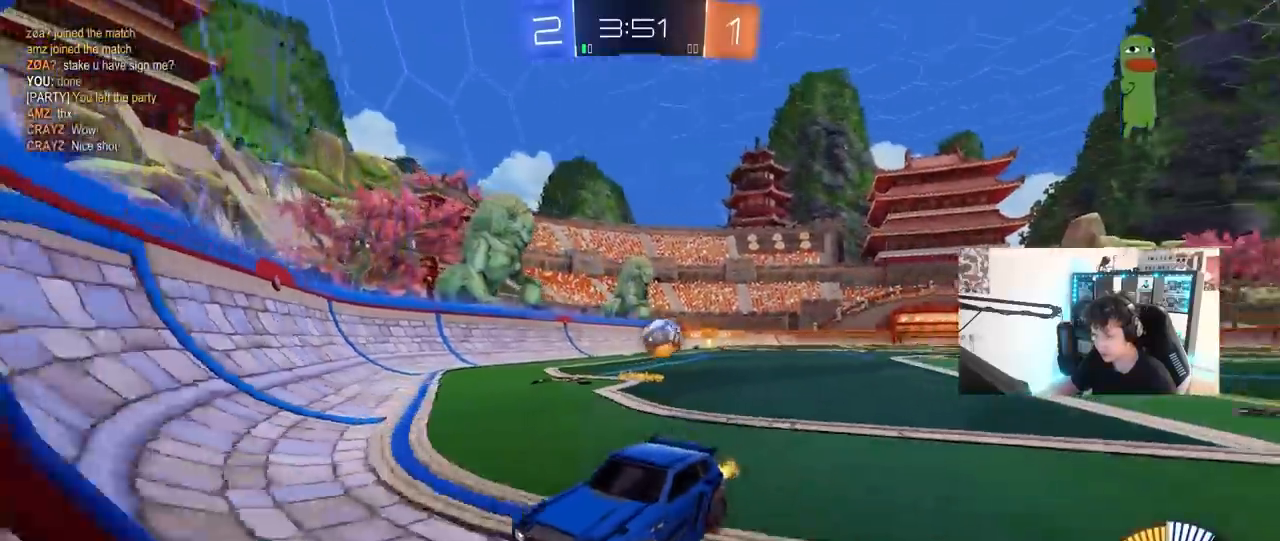
{"keys": ["a", "shift", "w"], "mouse": [], "mouse_move": "still", "events": [[17, "d", "down"], [17, "w", "up"], [117, "w", "down"], [167, "shift", "down"], [217, "a", "down"], [217, "d", "up"], [217, "shift", "up"], [350, "shift", "down"]]}
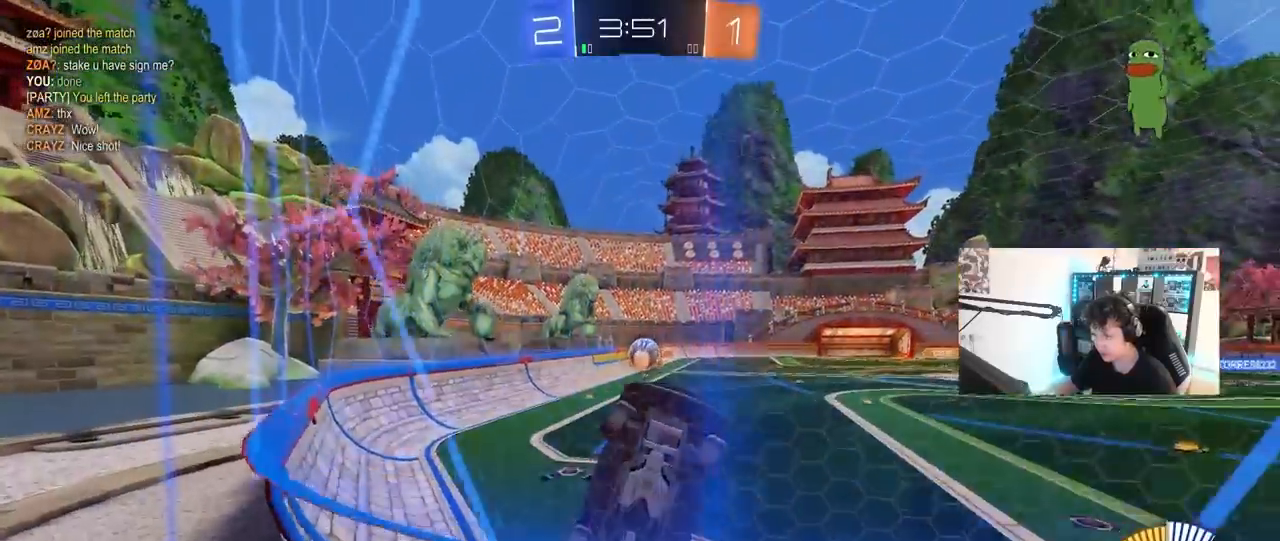
{"keys": ["w"], "mouse": [], "mouse_move": "still", "events": [[33, "shift", "up"], [467, "a", "up"]]}
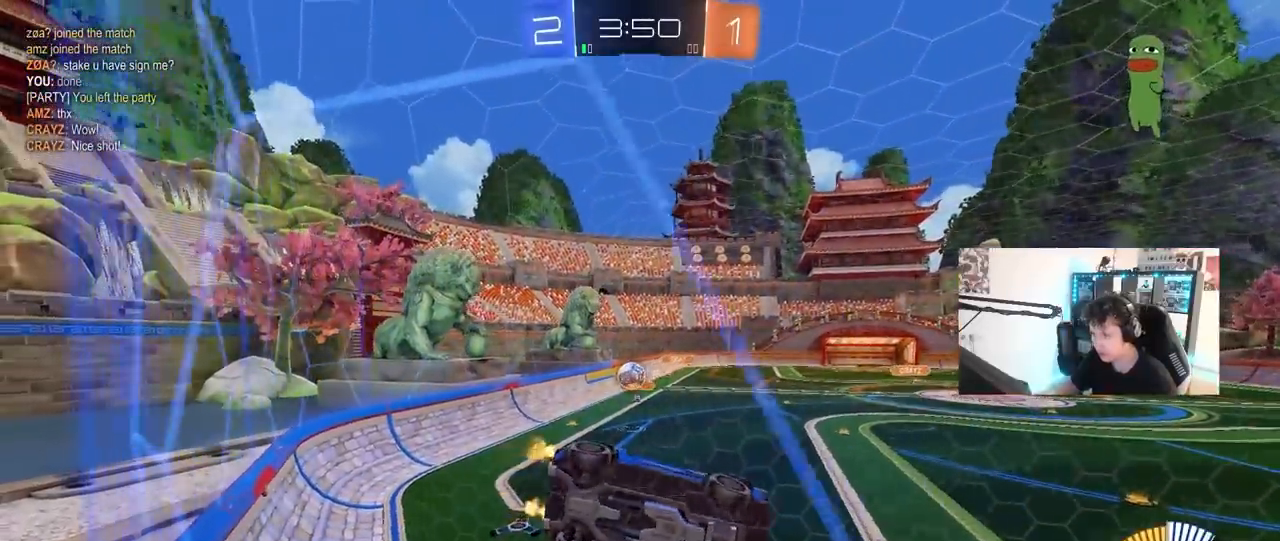
{"keys": ["w"], "mouse": [], "mouse_move": "still", "events": [[50, "w", "up"], [150, "s", "down"], [233, "a", "down"], [333, "a", "up"], [383, "s", "up"], [467, "w", "down"]]}
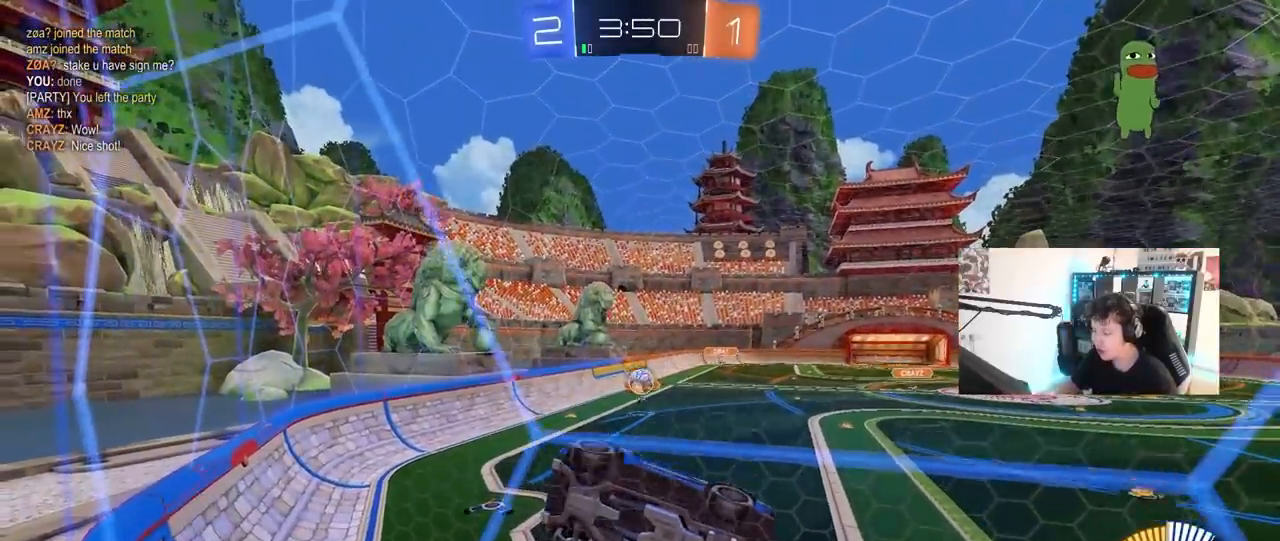
{"keys": ["d", "w"], "mouse": [], "mouse_move": "still", "events": [[67, "a", "down"], [217, "a", "up"], [300, "d", "down"]]}
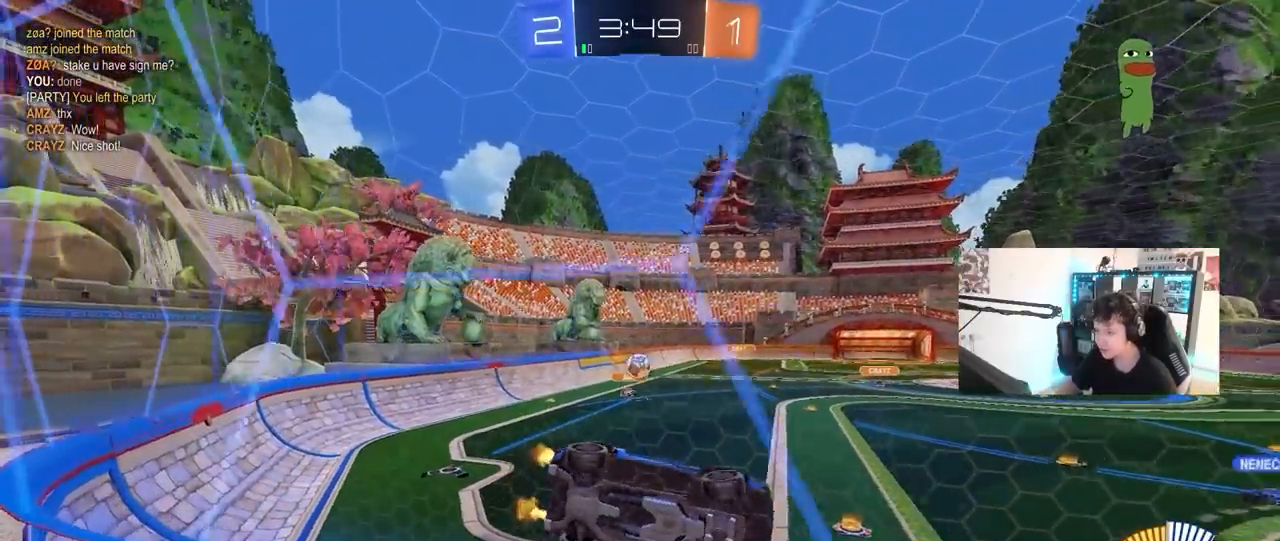
{"keys": ["s"], "mouse": [], "mouse_move": "still", "events": [[33, "d", "up"], [133, "d", "down"], [417, "d", "up"], [417, "w", "up"], [467, "s", "down"]]}
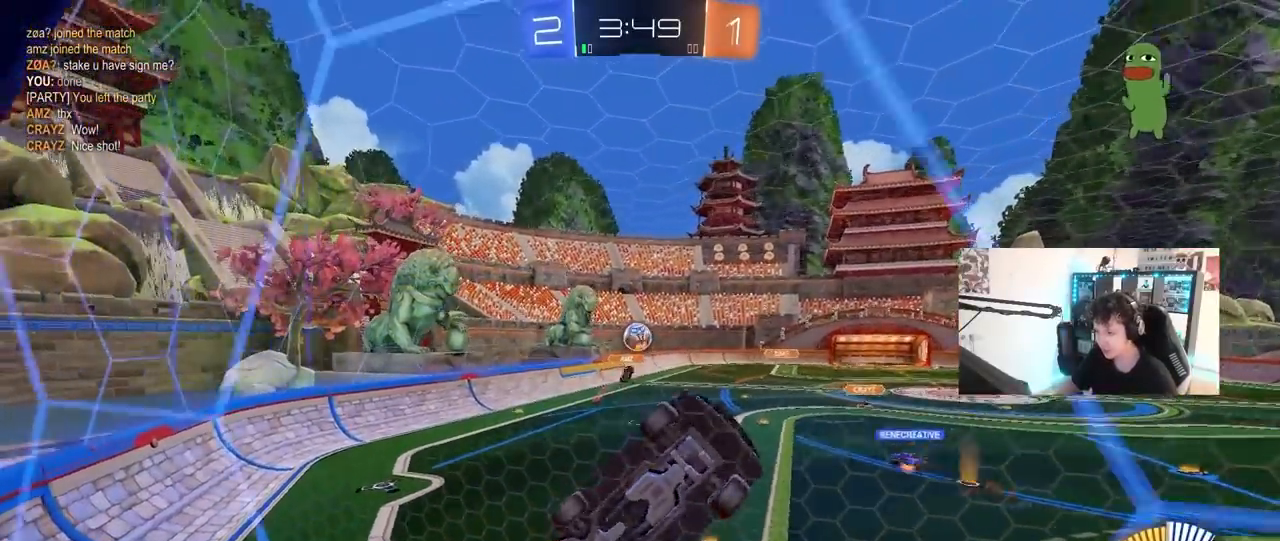
{"keys": ["w"], "mouse": [], "mouse_move": "still", "events": [[100, "s", "up"], [200, "d", "down"], [233, "w", "down"], [383, "d", "up"]]}
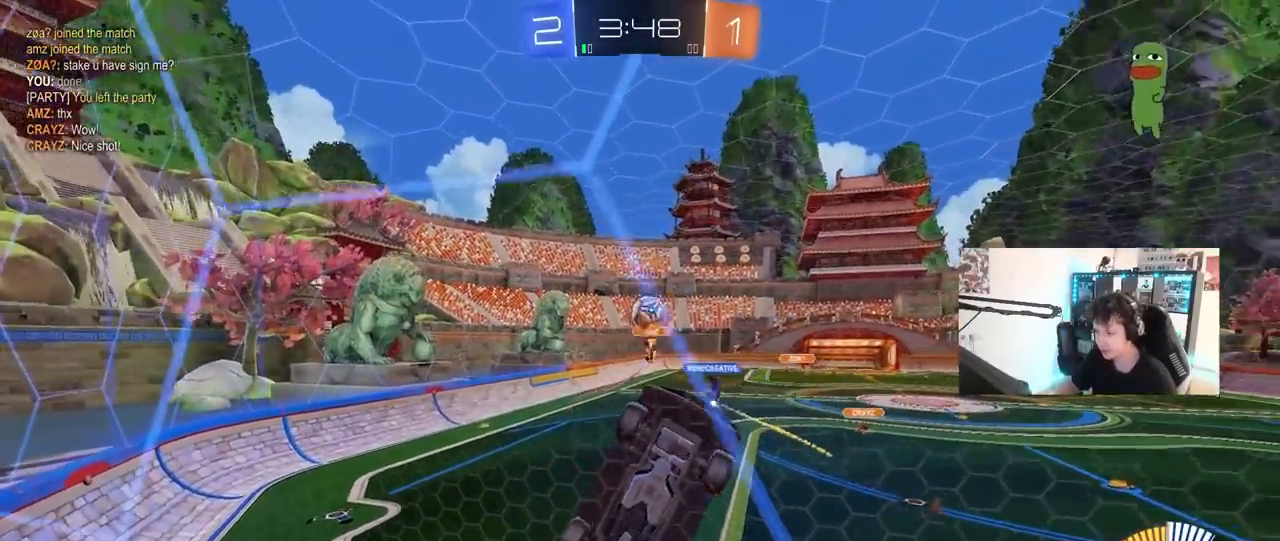
{"keys": ["w"], "mouse": [], "mouse_move": "still", "events": [[400, "a", "down"], [483, "a", "up"]]}
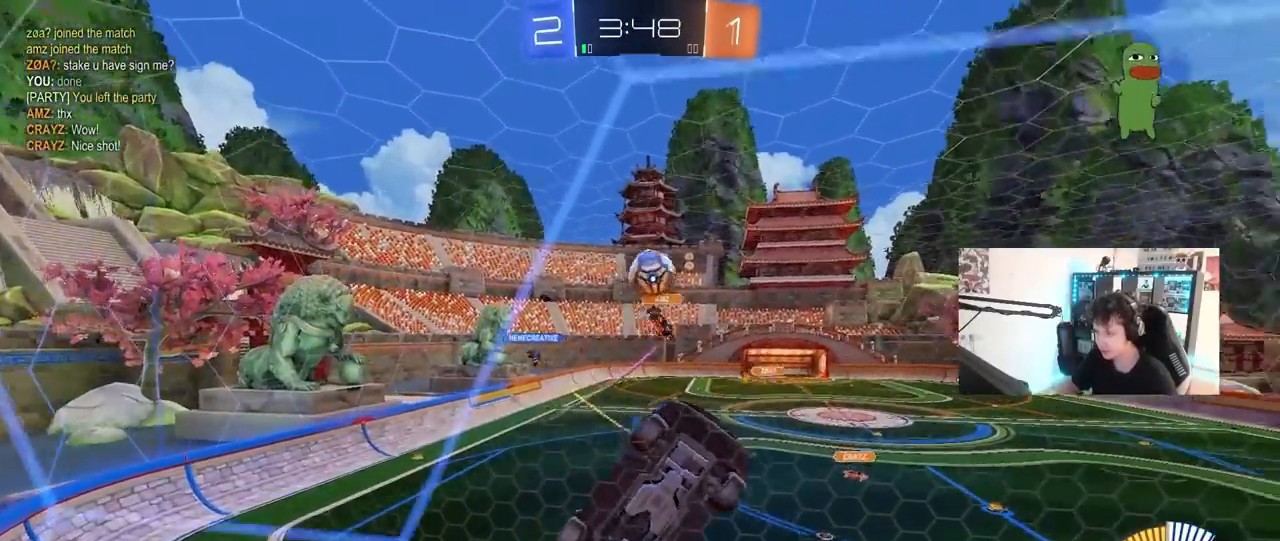
{"keys": ["w"], "mouse": [], "mouse_move": "still", "events": [[233, "mouse_left", "down"], [500, "mouse_left", "up"]]}
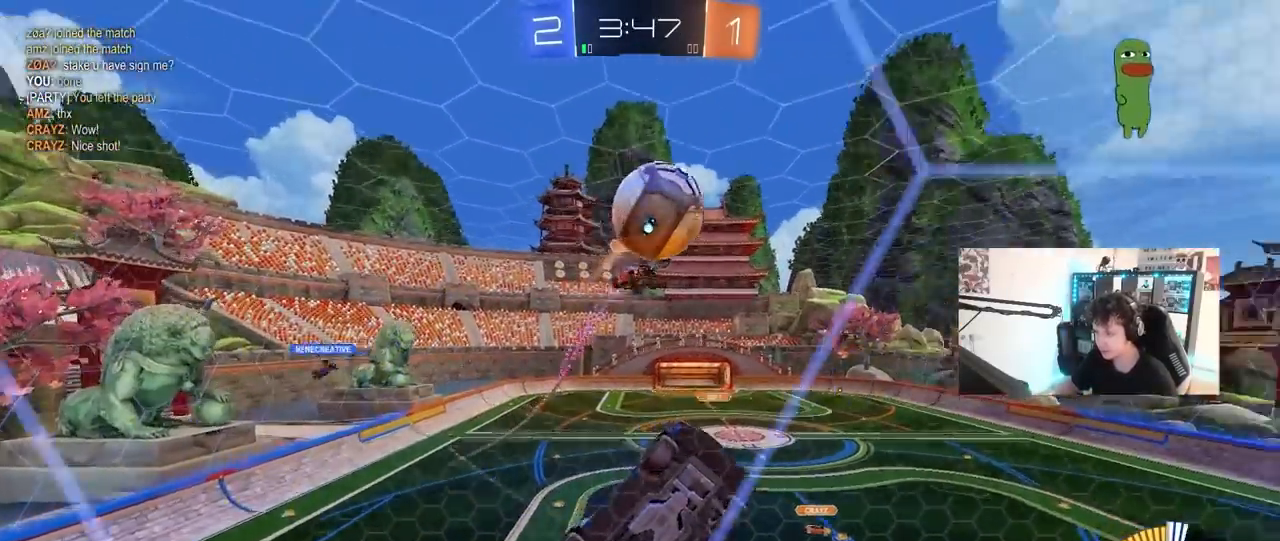
{"keys": [], "mouse": [], "mouse_move": "still", "events": [[50, "a", "down"], [233, "w", "up"], [283, "s", "down"], [433, "a", "up"], [483, "s", "up"]]}